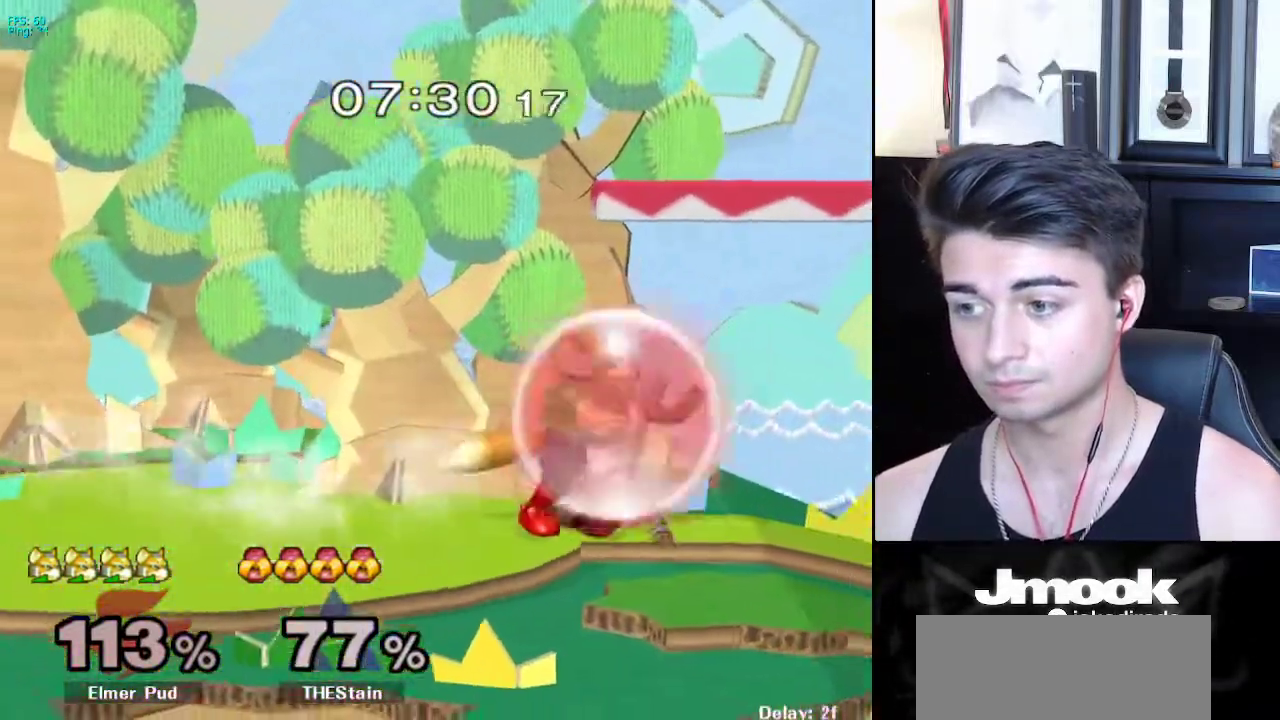
Gameplay with a controller (Nintendo layout); each line is a JSON object with the inputs held at the frame after it. "events" lists button and stick changes between this image and that frame as [ms after this image, input, new state], when the widget could be followed in between. Not read: L3 R3 START.
{"buttons": ["L1"], "left_stick": "right", "right_stick": "center", "events": []}
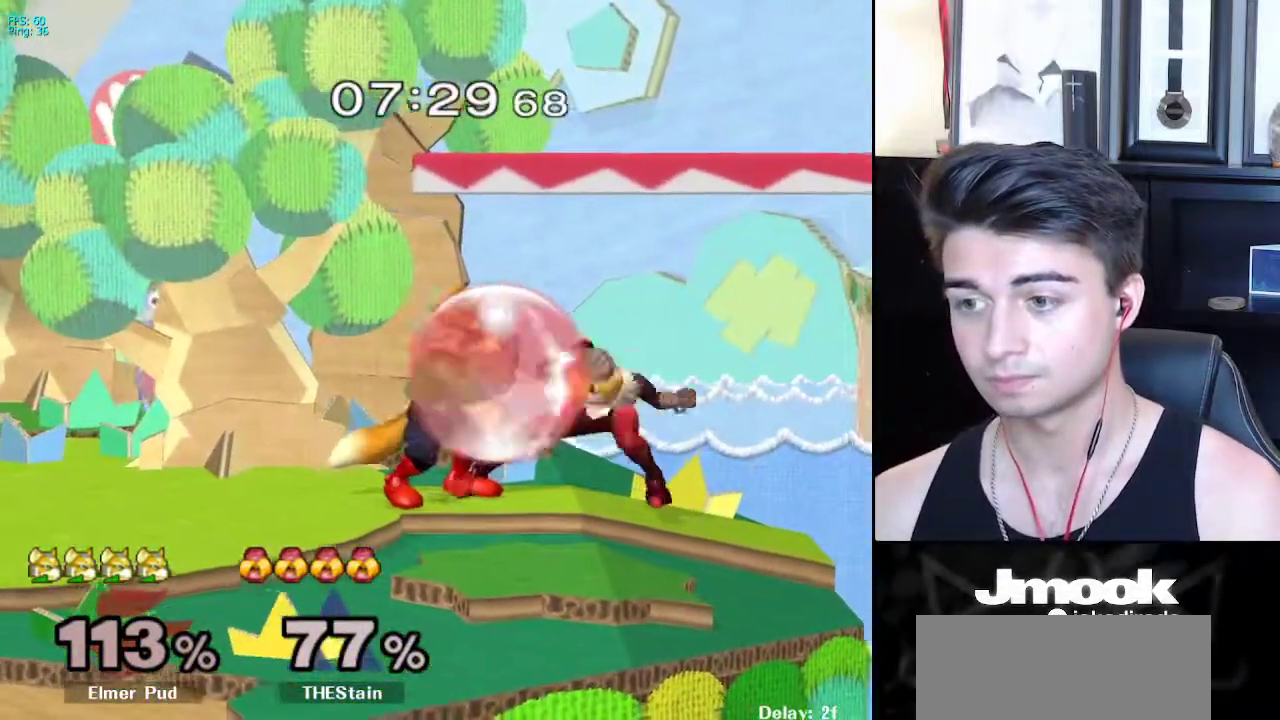
{"buttons": ["L1"], "left_stick": "center", "right_stick": "center", "events": [[33, "A", "down"], [100, "A", "up"], [167, "A", "down"], [167, "left_stick", "center"], [233, "A", "up"]]}
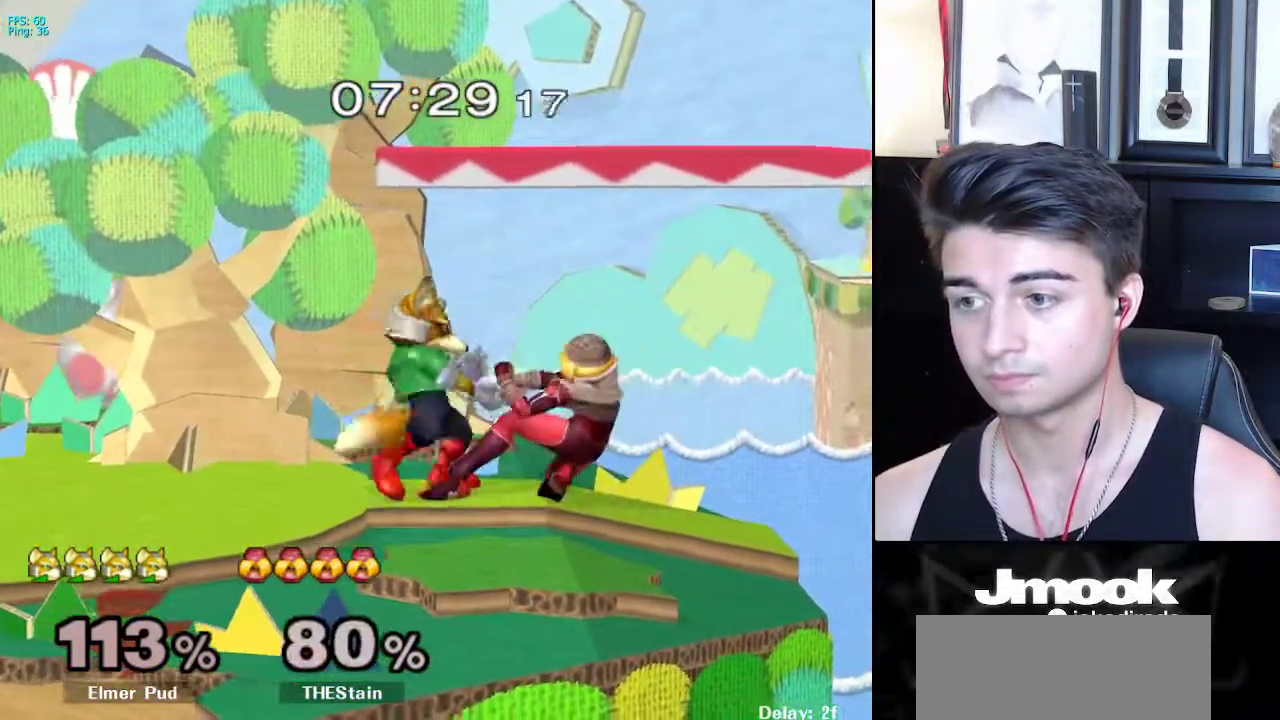
{"buttons": [], "left_stick": "center", "right_stick": "center", "events": [[167, "left_stick", "right"], [250, "L1", "up"], [267, "left_stick", "center"]]}
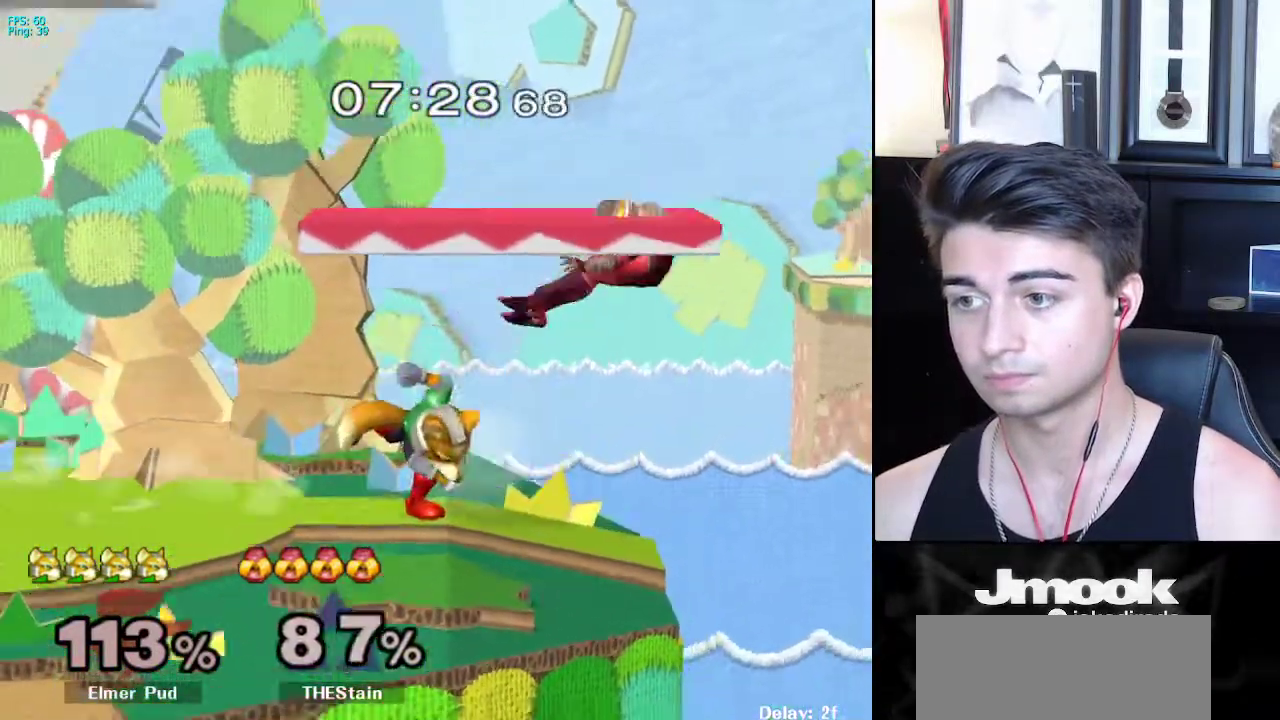
{"buttons": [], "left_stick": "down", "right_stick": "center", "events": [[283, "left_stick", "right"], [500, "left_stick", "down"]]}
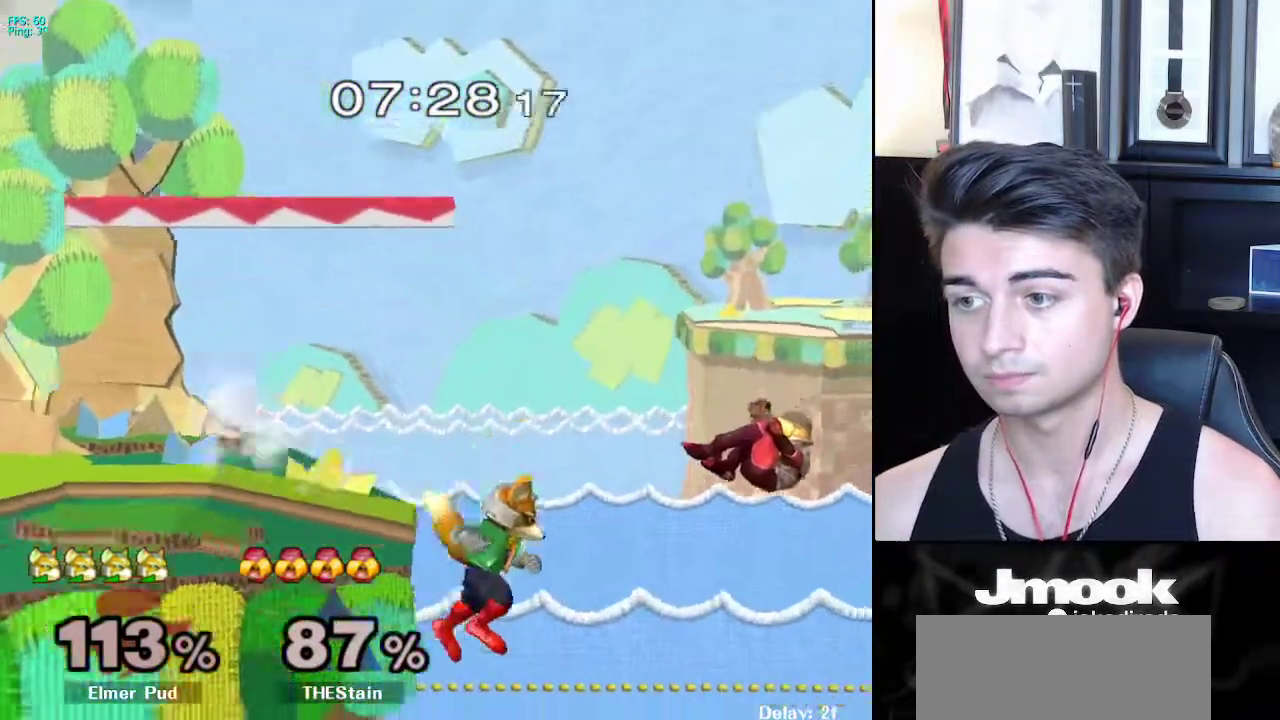
{"buttons": [], "left_stick": "center", "right_stick": "center", "events": [[50, "B", "down"], [100, "B", "up"], [100, "left_stick", "left"], [183, "B", "down"], [183, "left_stick", "up"], [383, "B", "up"], [400, "left_stick", "center"]]}
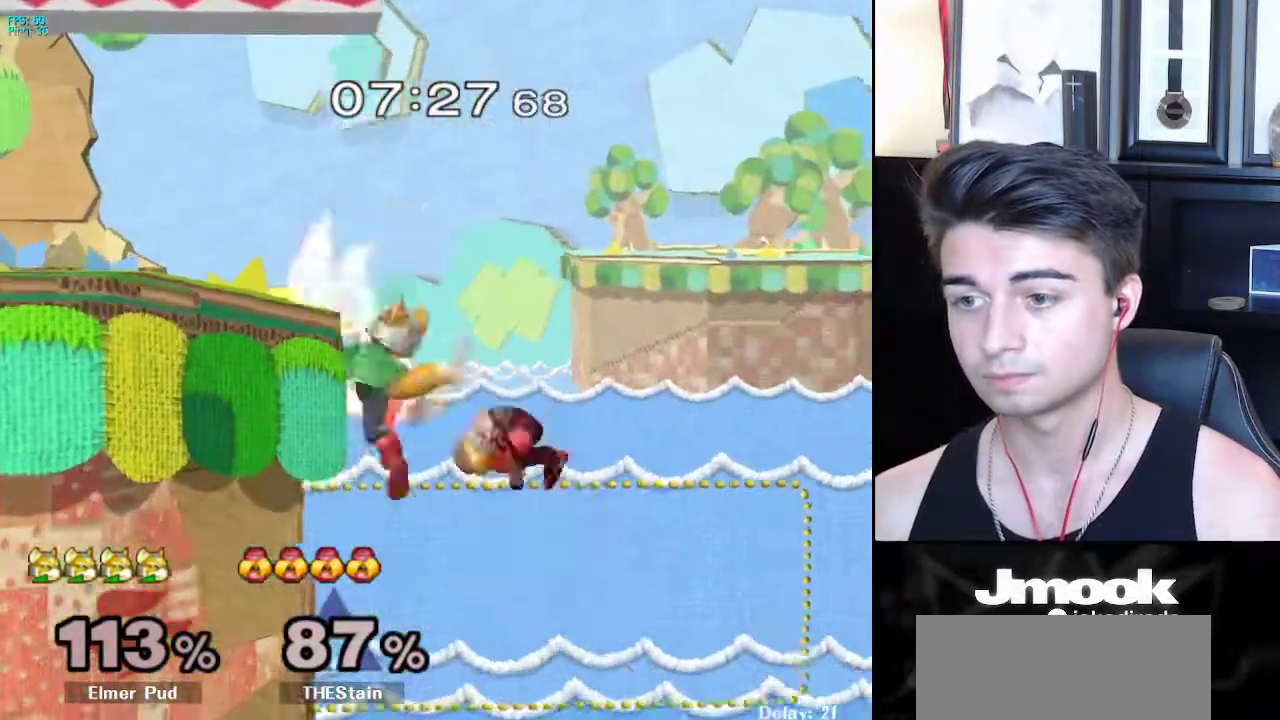
{"buttons": [], "left_stick": "up-left", "right_stick": "center", "events": [[83, "left_stick", "down"], [167, "X", "down"], [183, "right_stick", "right"], [217, "left_stick", "up-left"], [383, "X", "up"], [500, "right_stick", "center"]]}
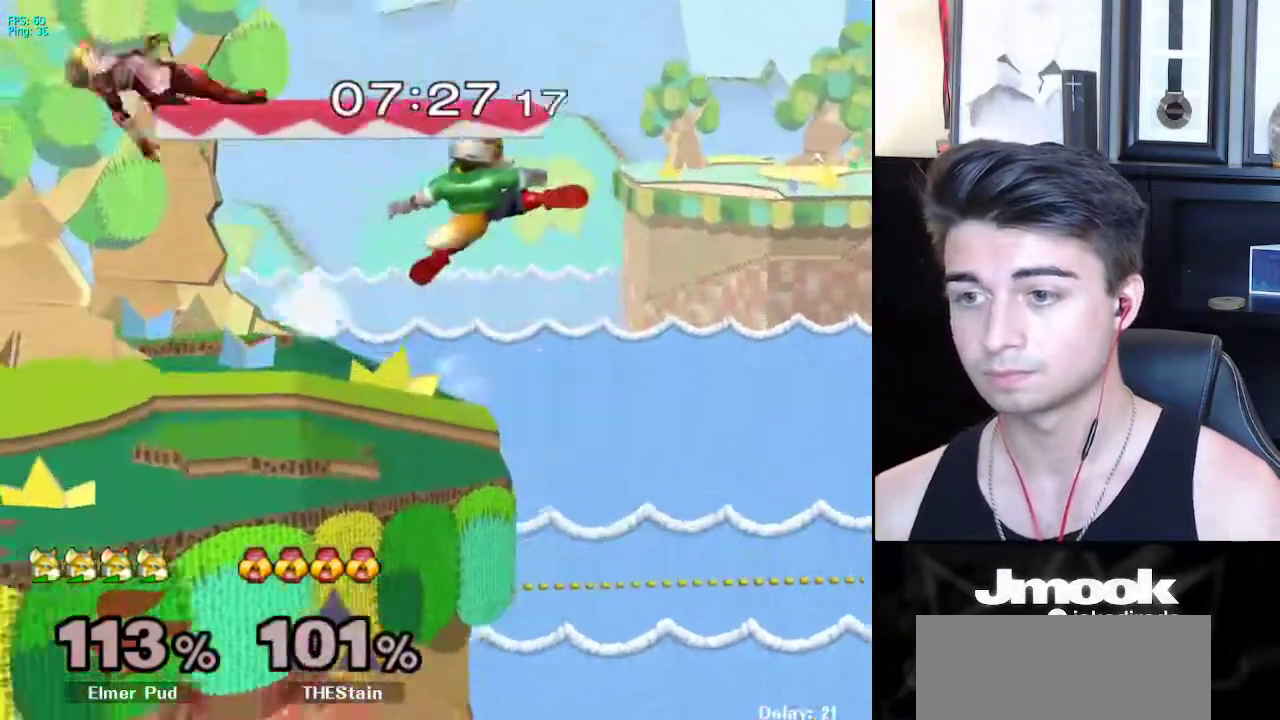
{"buttons": [], "left_stick": "left", "right_stick": "center", "events": [[100, "left_stick", "down-left"], [200, "left_stick", "center"], [267, "left_stick", "left"]]}
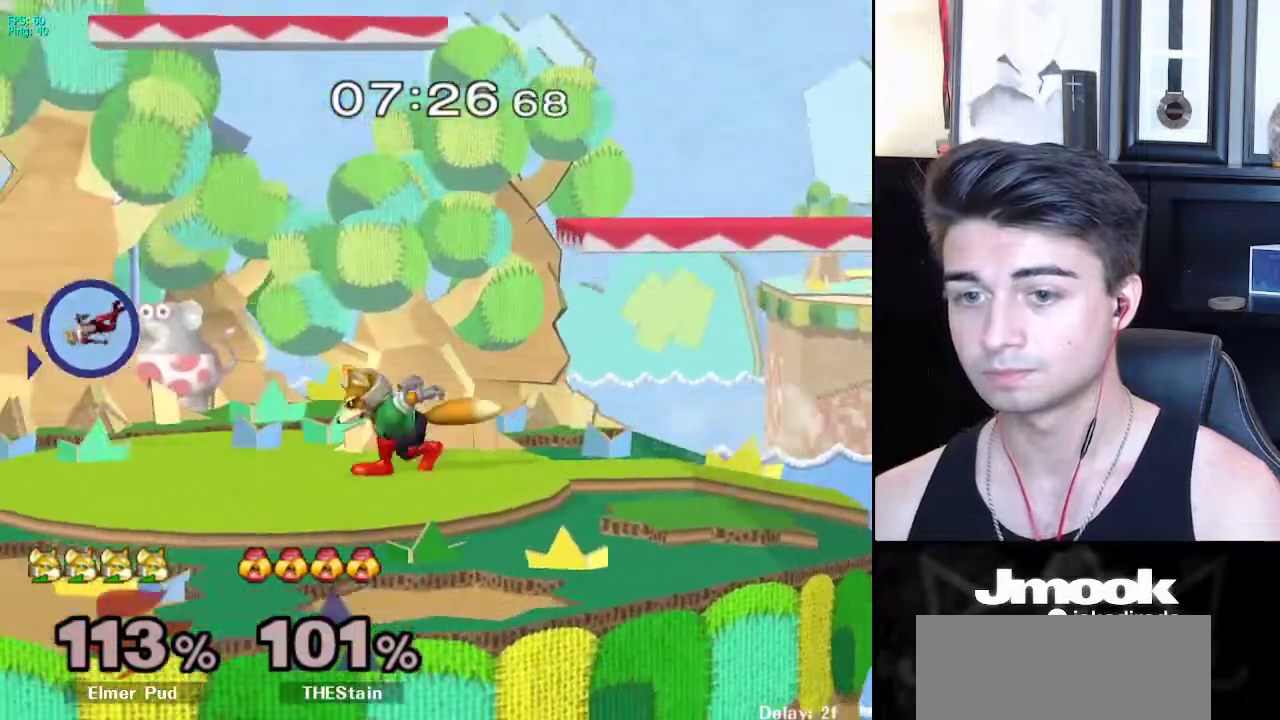
{"buttons": [], "left_stick": "down", "right_stick": "center", "events": [[117, "X", "down"], [133, "X", "up"], [200, "left_stick", "right"], [250, "left_stick", "center"], [283, "B", "down"], [350, "B", "up"], [383, "left_stick", "down"]]}
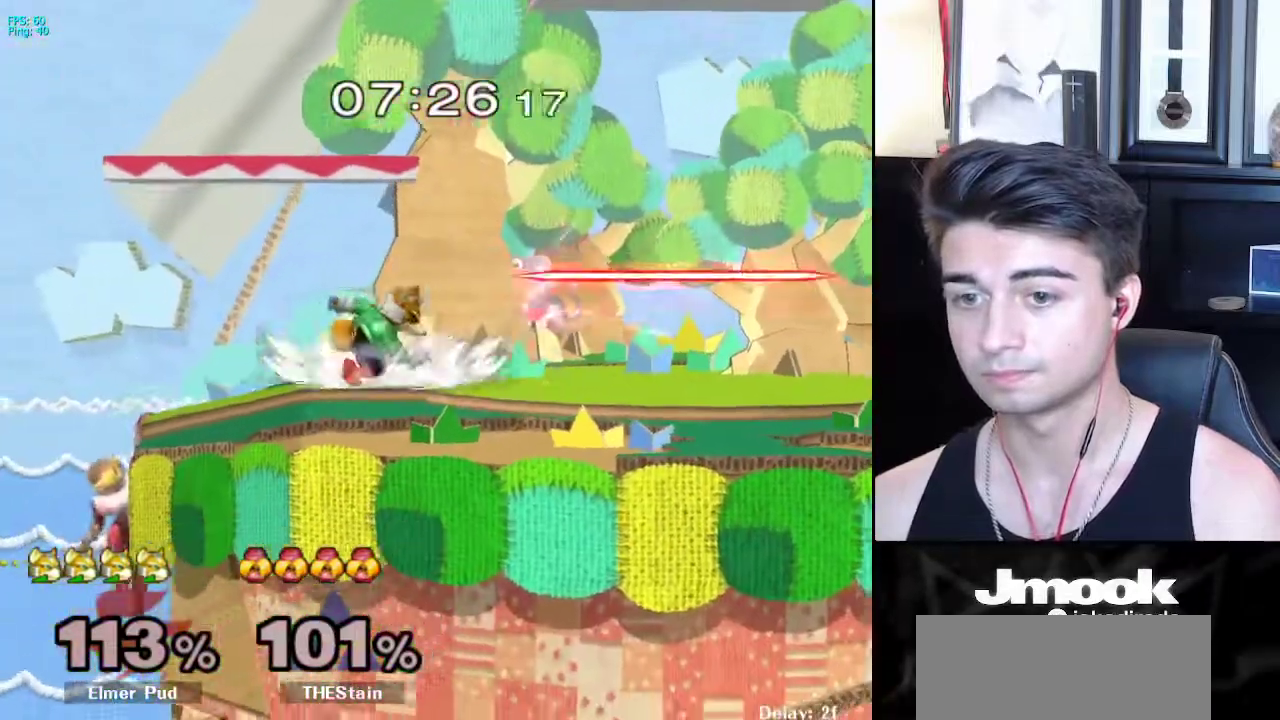
{"buttons": [], "left_stick": "down", "right_stick": "center", "events": [[33, "X", "down"], [50, "left_stick", "left"], [67, "X", "up"], [217, "left_stick", "center"], [350, "left_stick", "down"]]}
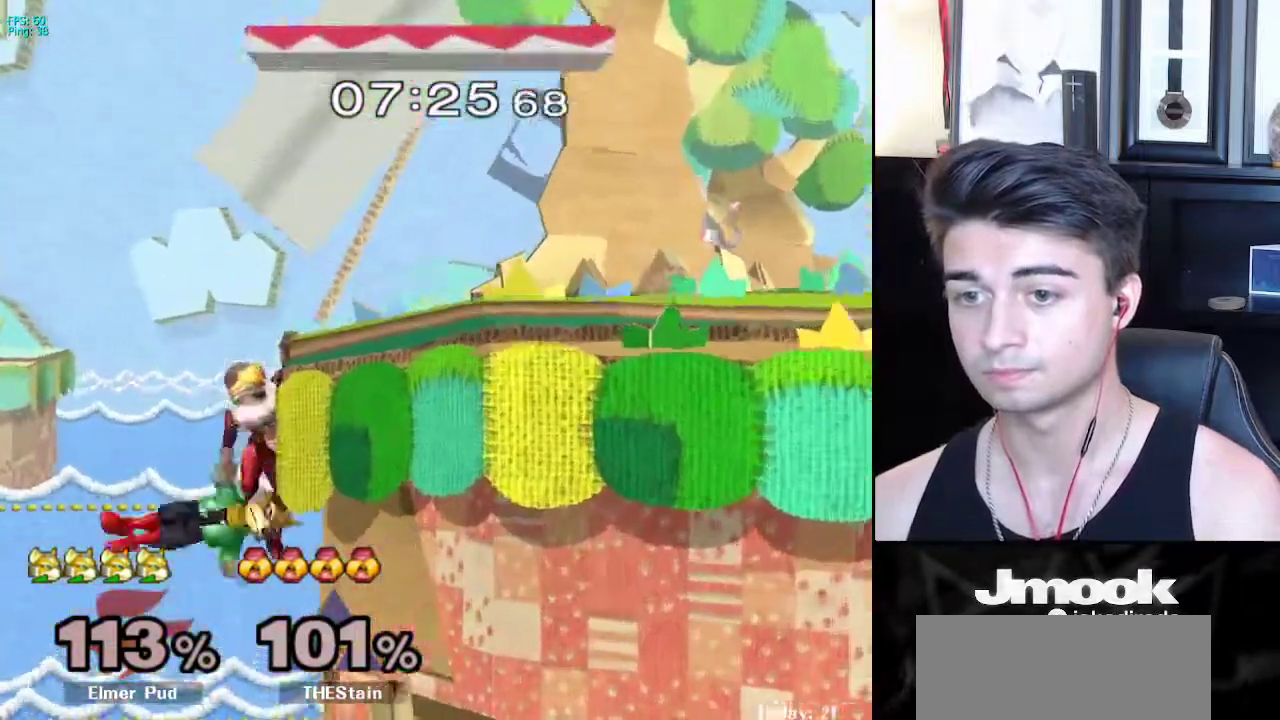
{"buttons": ["L1"], "left_stick": "down", "right_stick": "center", "events": [[67, "X", "down"], [83, "left_stick", "right"], [100, "right_stick", "down"], [200, "left_stick", "up-right"], [233, "right_stick", "center"], [383, "X", "up"], [383, "left_stick", "up-left"], [450, "L1", "down"], [483, "left_stick", "down"]]}
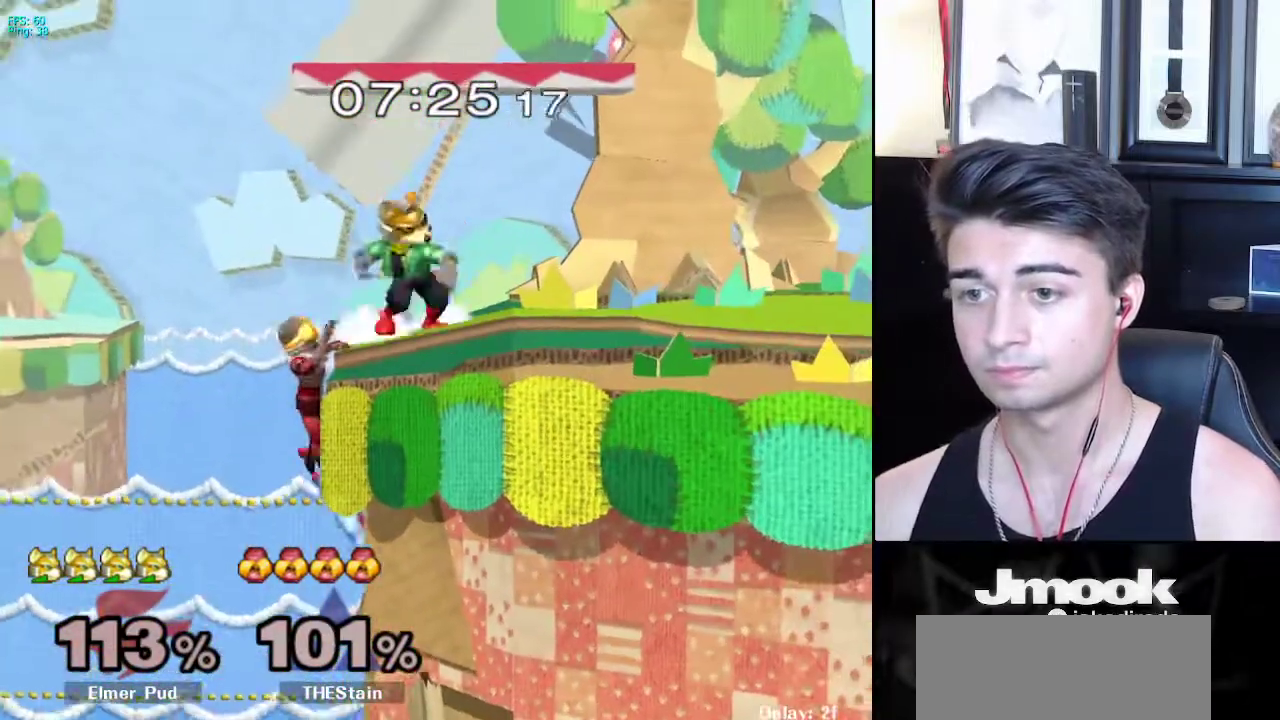
{"buttons": [], "left_stick": "center", "right_stick": "center", "events": [[33, "L1", "up"], [50, "left_stick", "center"], [217, "left_stick", "right"], [317, "left_stick", "center"]]}
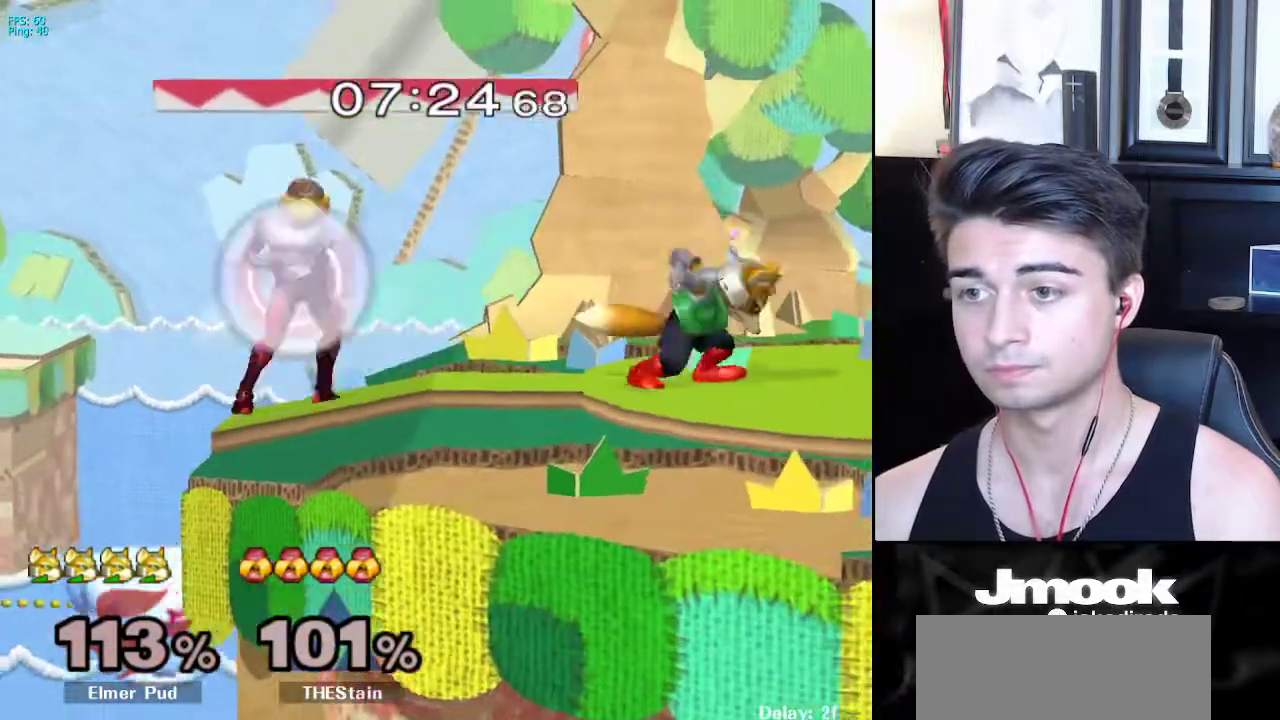
{"buttons": [], "left_stick": "left", "right_stick": "center", "events": [[117, "left_stick", "left"], [200, "left_stick", "center"], [367, "left_stick", "right"], [450, "left_stick", "left"]]}
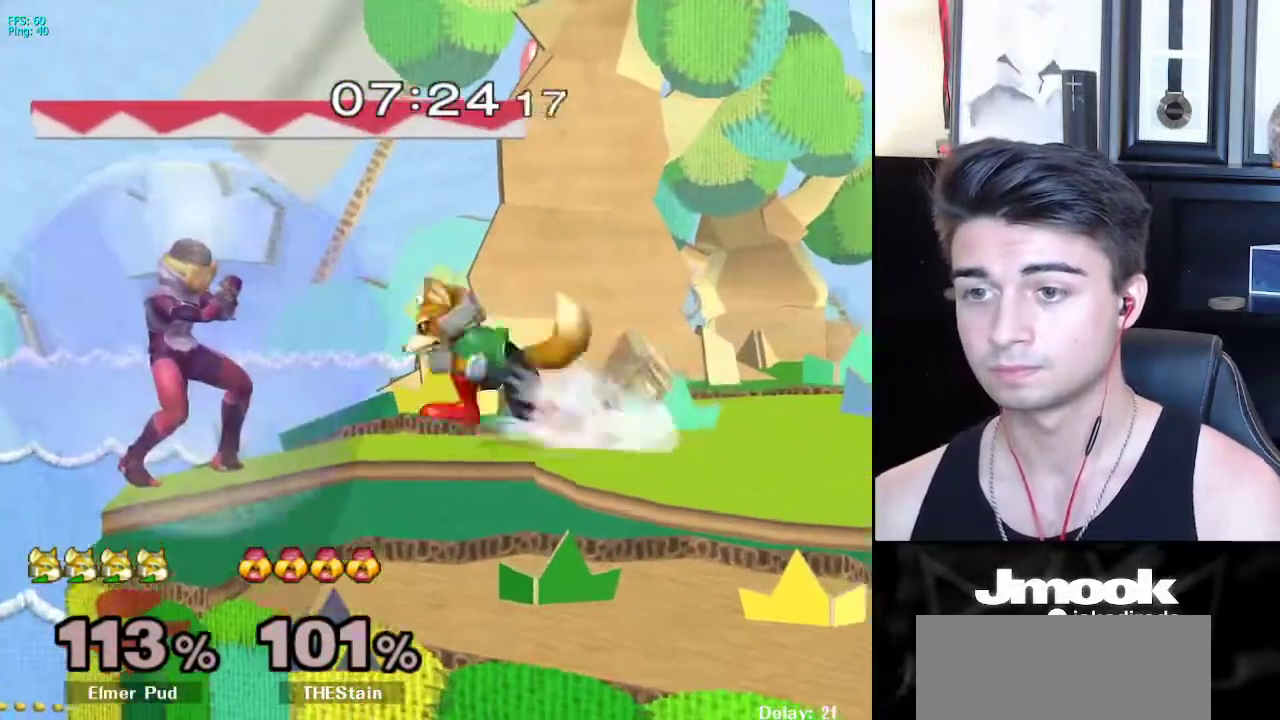
{"buttons": [], "left_stick": "center", "right_stick": "center", "events": [[50, "Y", "down"], [67, "right_stick", "up"], [117, "Y", "up"], [150, "left_stick", "center"], [150, "right_stick", "center"]]}
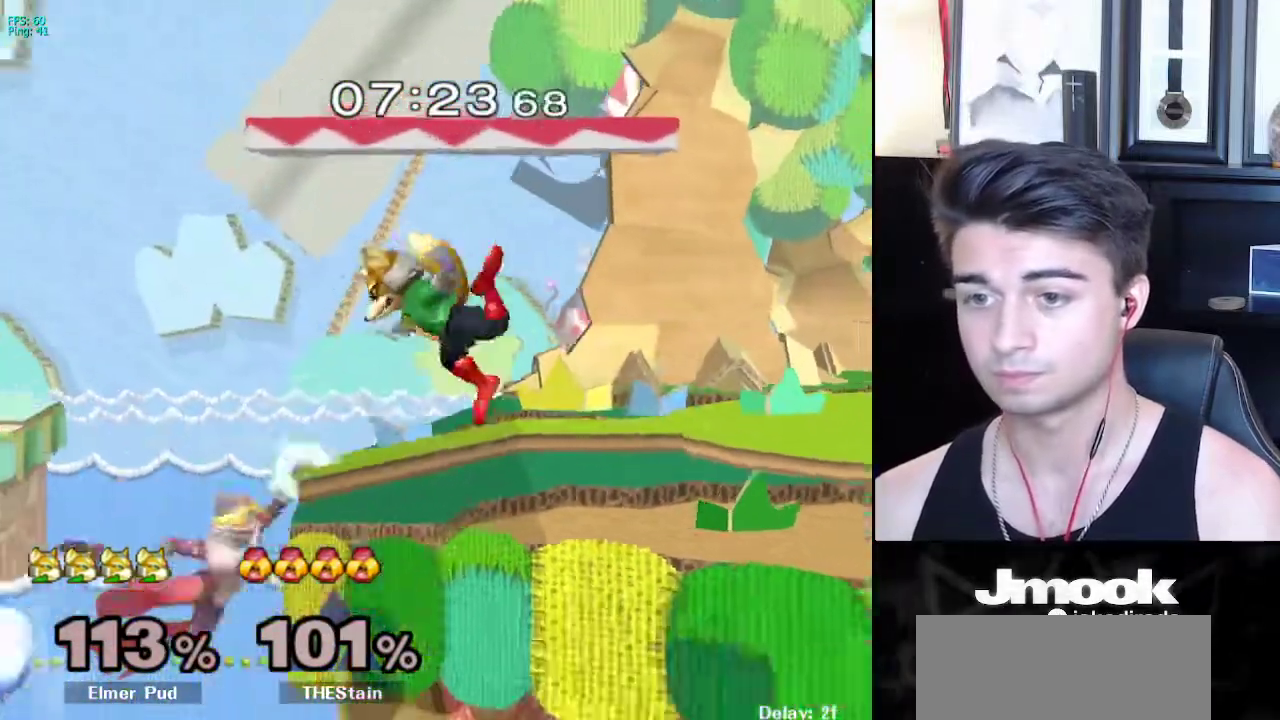
{"buttons": ["L1"], "left_stick": "down", "right_stick": "center", "events": [[133, "L1", "down"], [133, "left_stick", "down"]]}
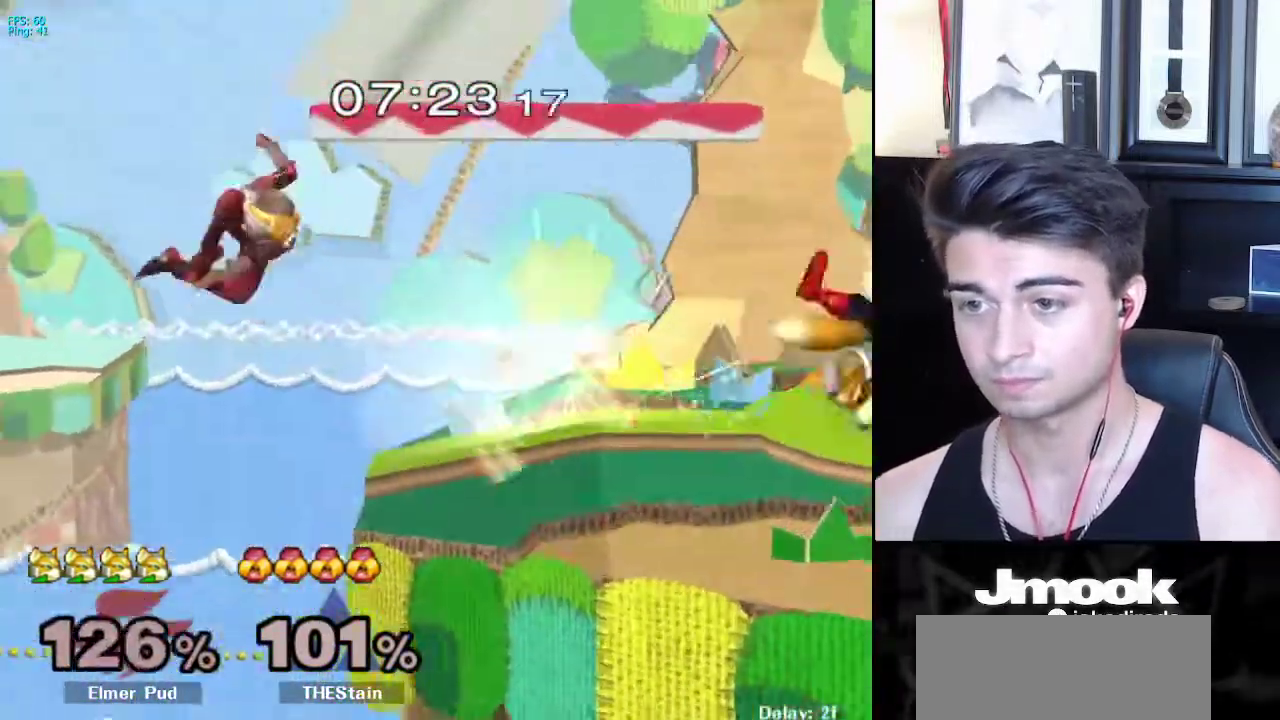
{"buttons": [], "left_stick": "left", "right_stick": "center", "events": [[133, "left_stick", "left"], [183, "L1", "up"], [367, "left_stick", "center"], [417, "left_stick", "left"]]}
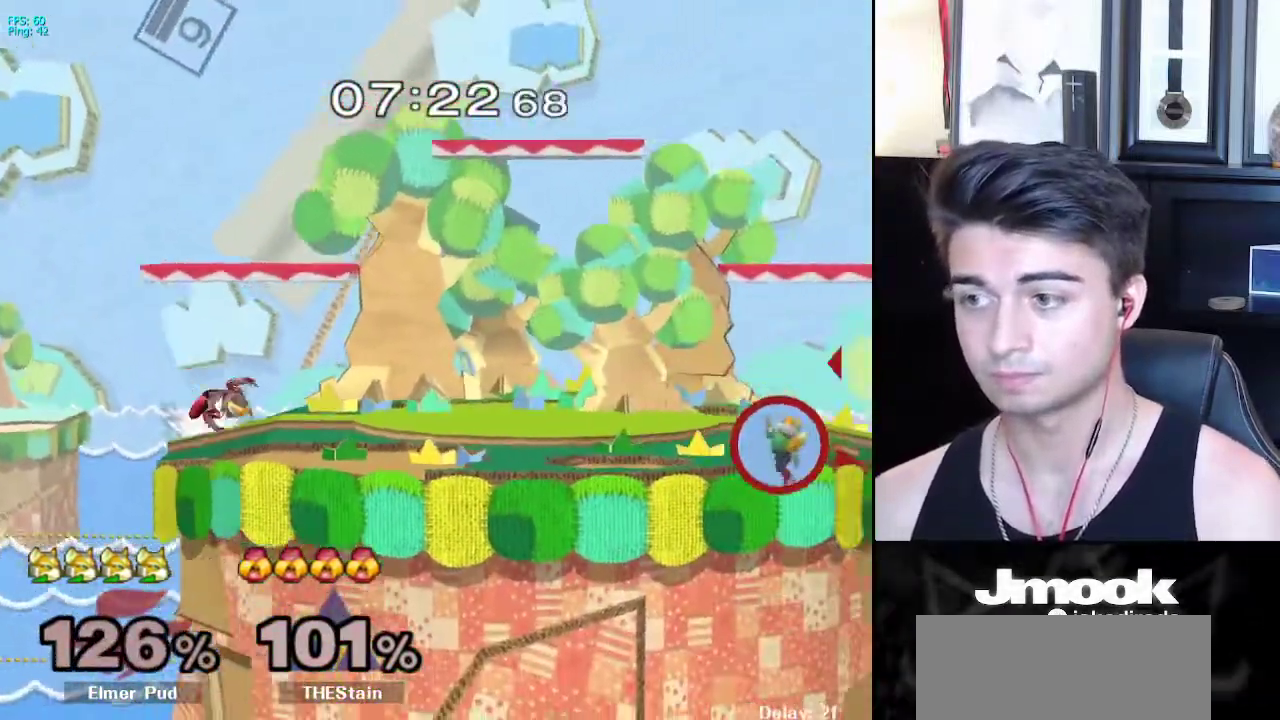
{"buttons": [], "left_stick": "up", "right_stick": "center", "events": [[217, "left_stick", "center"], [267, "left_stick", "down"], [317, "X", "down"], [383, "X", "up"], [383, "left_stick", "right"], [433, "left_stick", "up"]]}
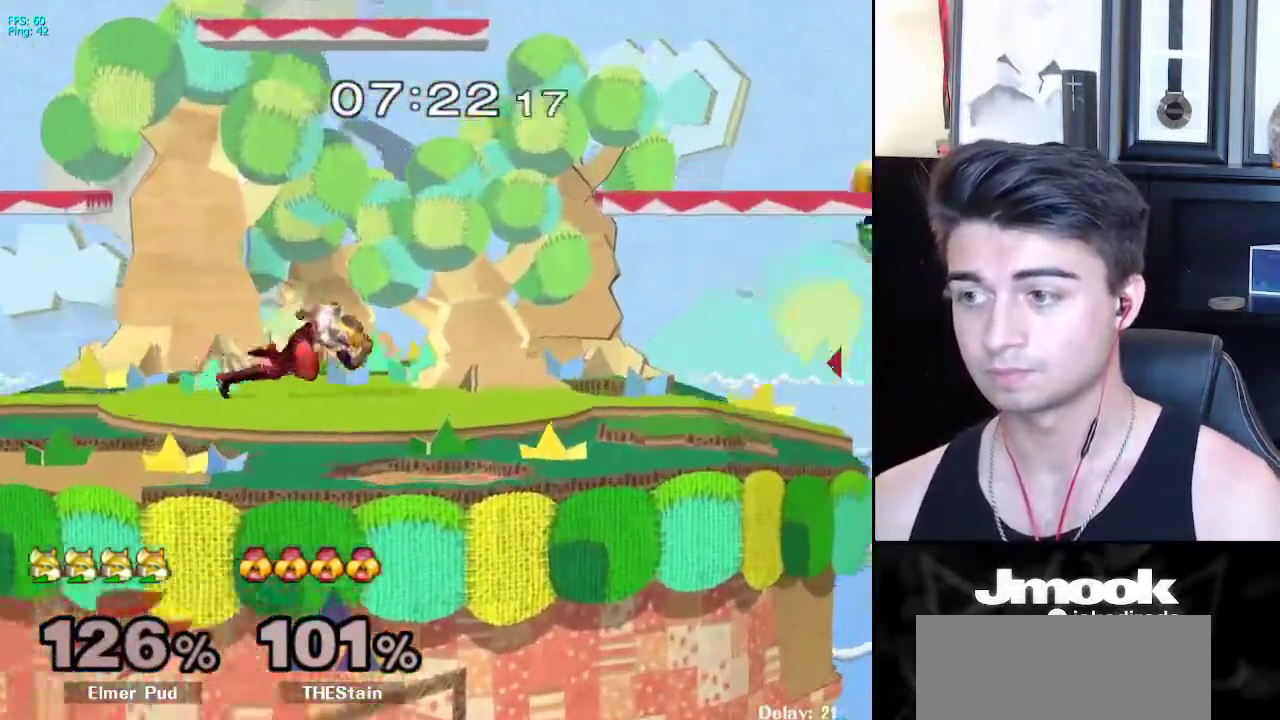
{"buttons": ["X"], "left_stick": "down-left", "right_stick": "center", "events": [[150, "left_stick", "down"], [233, "left_stick", "center"], [417, "left_stick", "down"], [467, "left_stick", "down-left"], [483, "X", "down"]]}
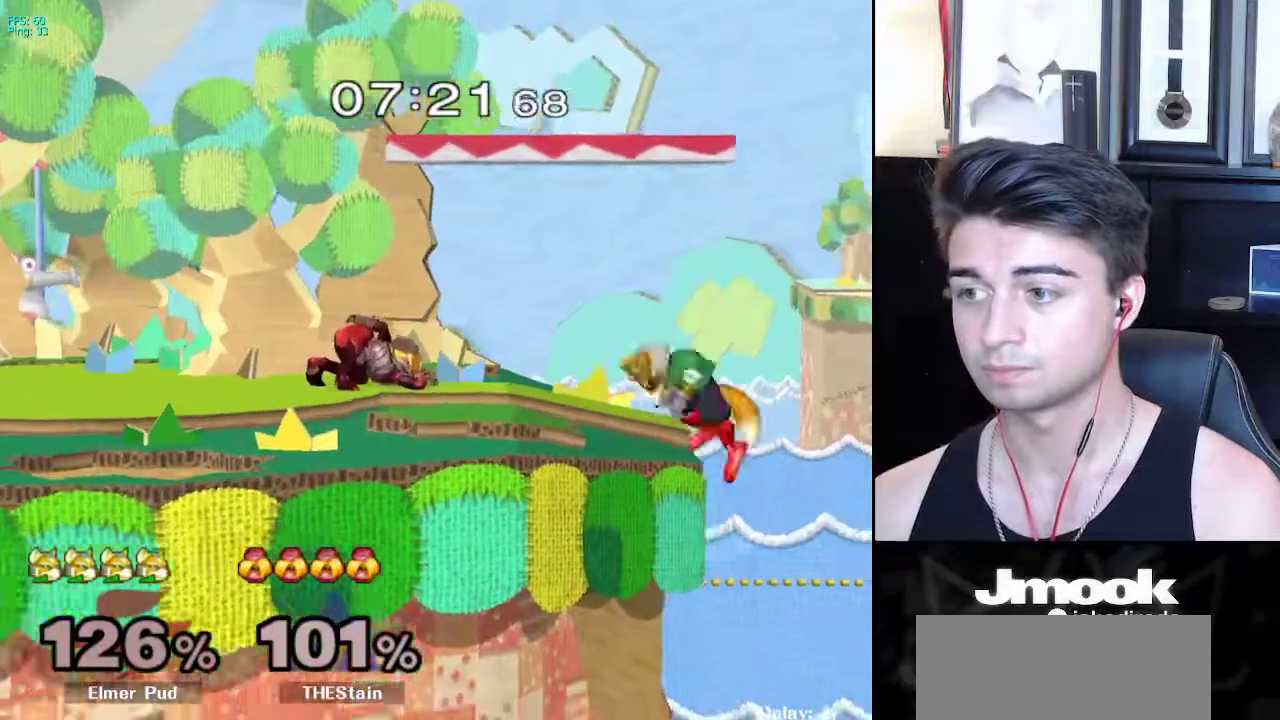
{"buttons": [], "left_stick": "left", "right_stick": "up-right", "events": [[233, "X", "up"], [250, "R1", "down"], [267, "left_stick", "left"], [317, "R1", "up"], [467, "right_stick", "up-right"]]}
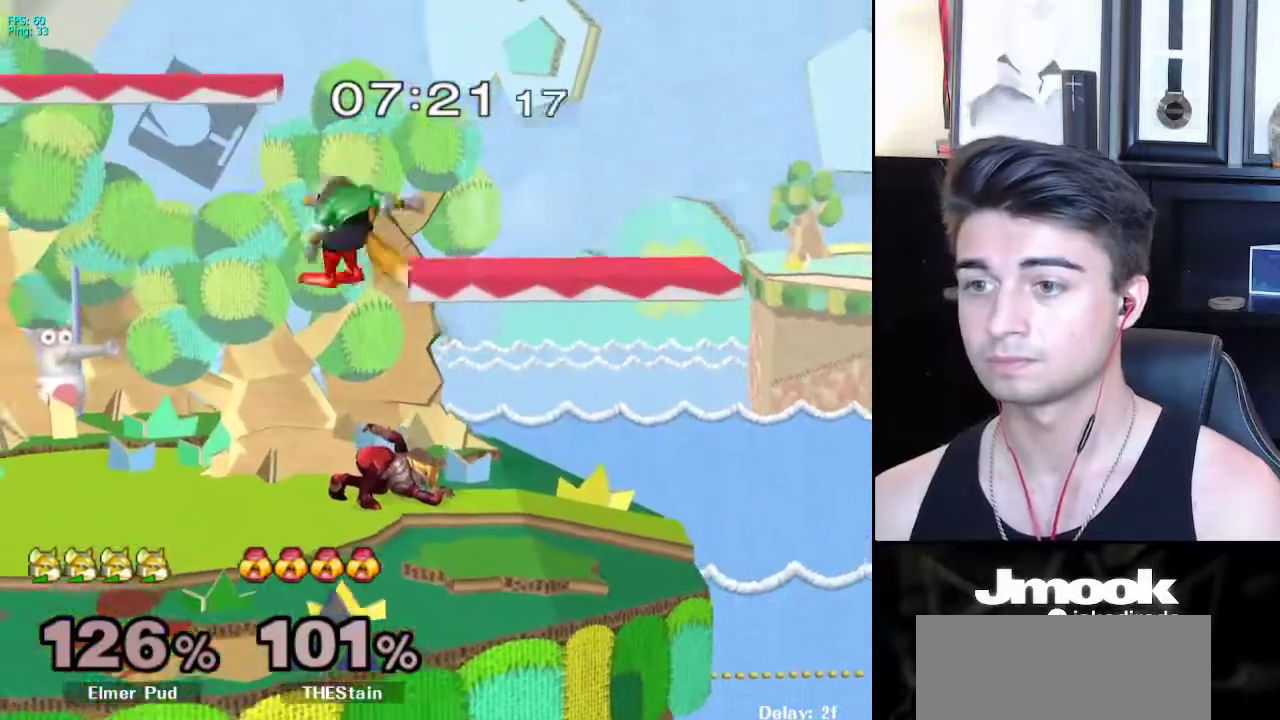
{"buttons": ["B"], "left_stick": "down", "right_stick": "center", "events": [[33, "right_stick", "center"], [50, "left_stick", "right"], [250, "L1", "down"], [383, "L1", "up"], [400, "left_stick", "down"], [500, "B", "down"]]}
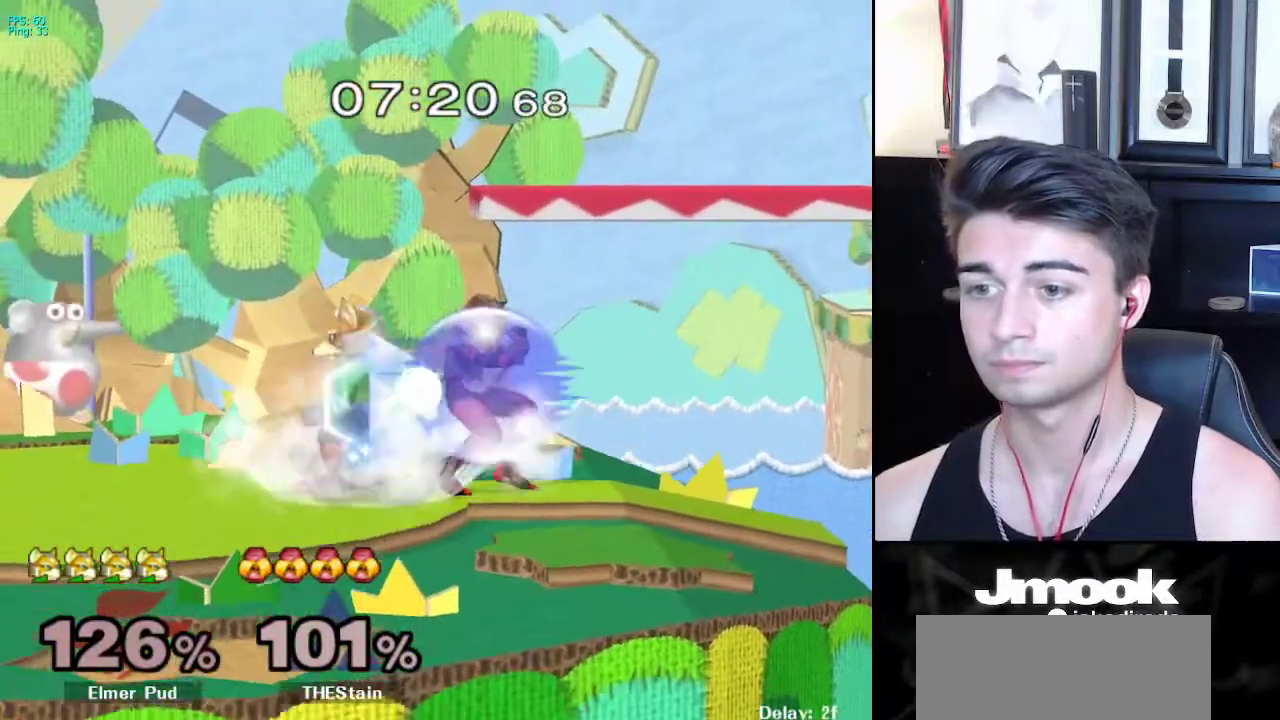
{"buttons": ["L1"], "left_stick": "center", "right_stick": "center", "events": [[67, "A", "down"], [67, "B", "up"], [100, "A", "up"], [100, "X", "down"], [117, "X", "up"], [167, "R1", "down"], [267, "R1", "up"], [283, "L1", "down"], [300, "left_stick", "center"]]}
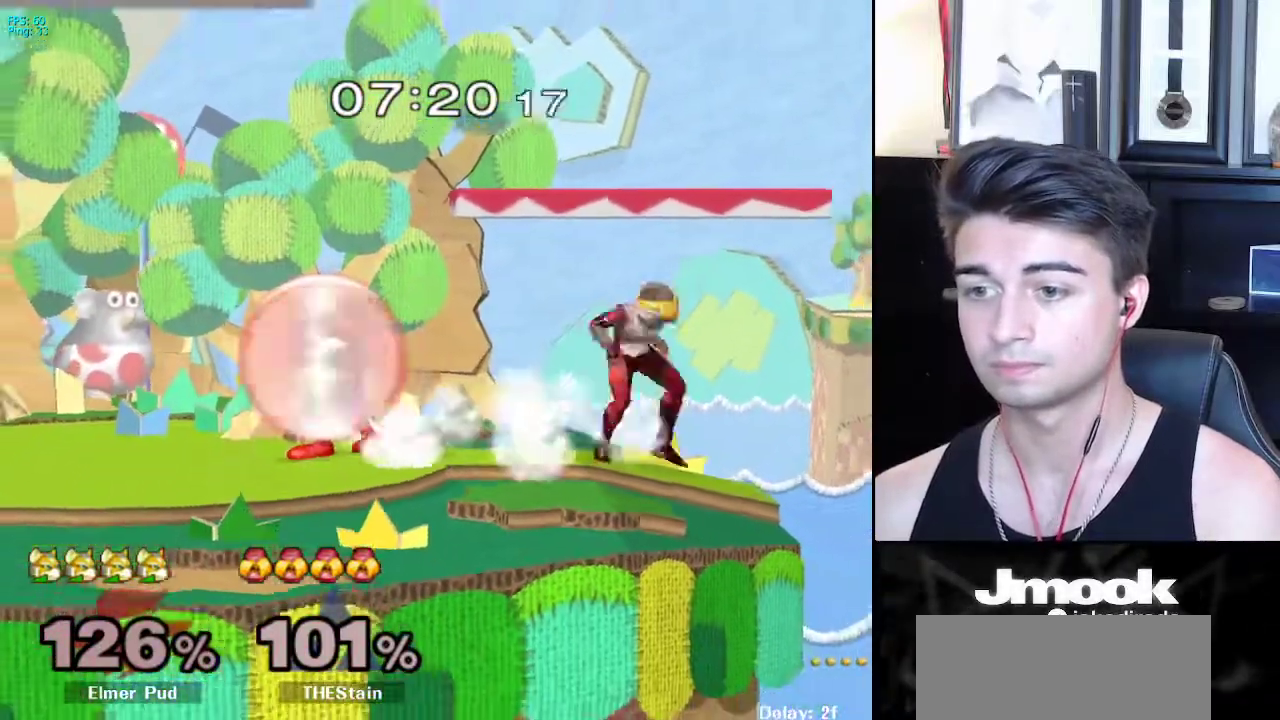
{"buttons": ["L1"], "left_stick": "center", "right_stick": "center", "events": []}
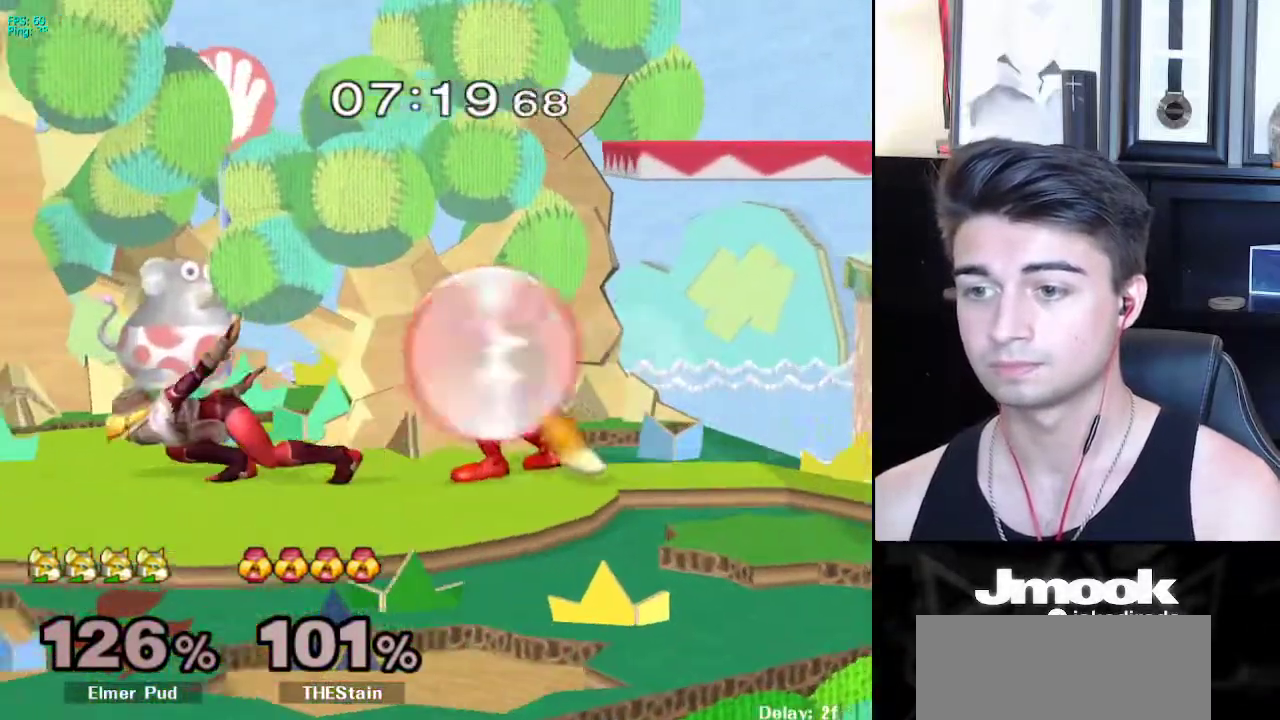
{"buttons": ["R1"], "left_stick": "left", "right_stick": "center", "events": [[50, "X", "down"], [83, "X", "up"], [83, "left_stick", "down-left"], [100, "R1", "down"], [167, "L1", "up"], [200, "R1", "up"], [250, "left_stick", "down"], [300, "B", "down"], [367, "A", "down"], [367, "B", "up"], [400, "A", "up"], [400, "X", "down"], [433, "X", "up"], [467, "R1", "down"], [500, "left_stick", "left"]]}
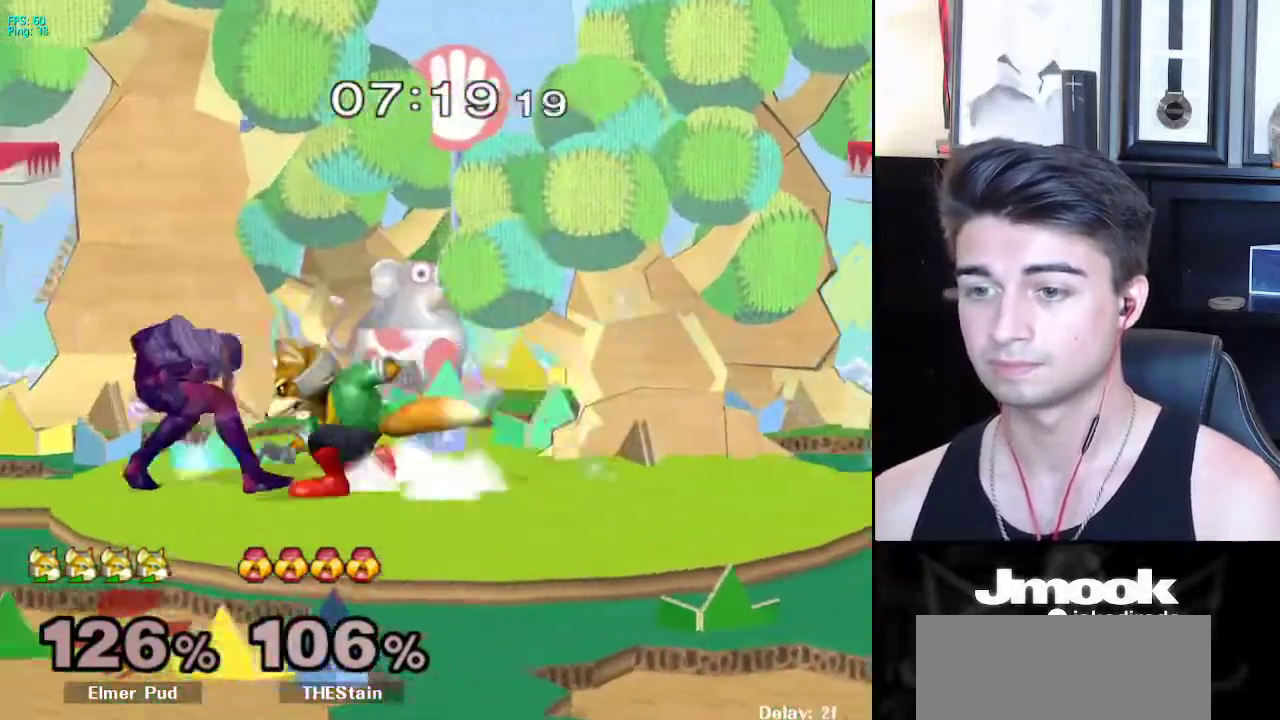
{"buttons": [], "left_stick": "center", "right_stick": "center", "events": [[67, "R1", "up"], [150, "right_stick", "up-right"], [250, "right_stick", "center"], [283, "left_stick", "center"]]}
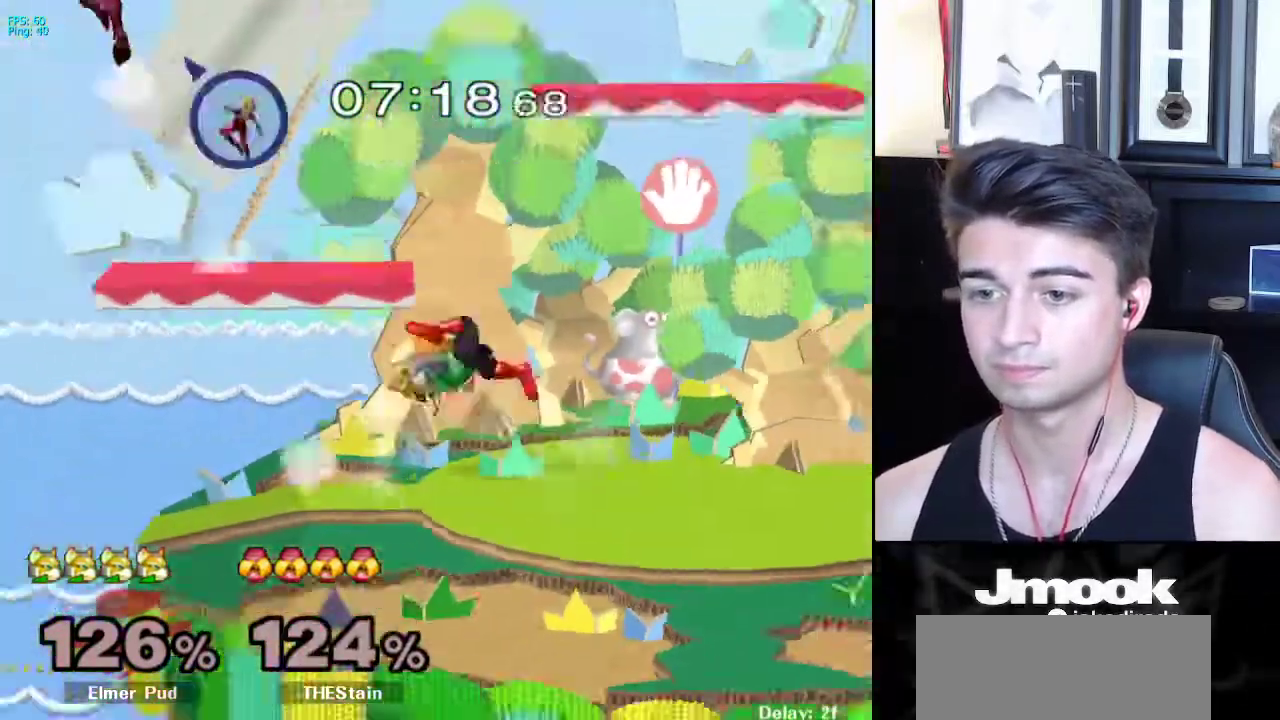
{"buttons": [], "left_stick": "left", "right_stick": "center", "events": [[500, "left_stick", "left"]]}
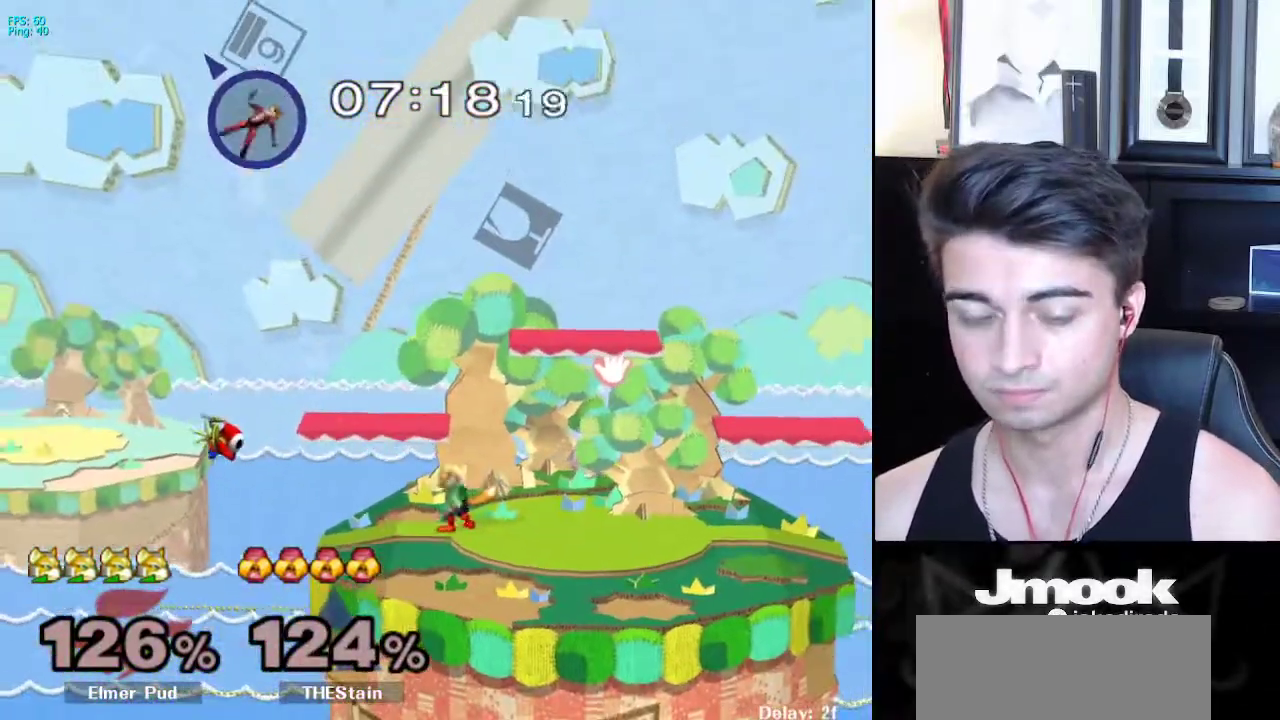
{"buttons": [], "left_stick": "left", "right_stick": "center", "events": [[83, "left_stick", "right"], [167, "left_stick", "left"], [250, "left_stick", "right"], [333, "left_stick", "left"], [417, "left_stick", "right"], [483, "left_stick", "left"]]}
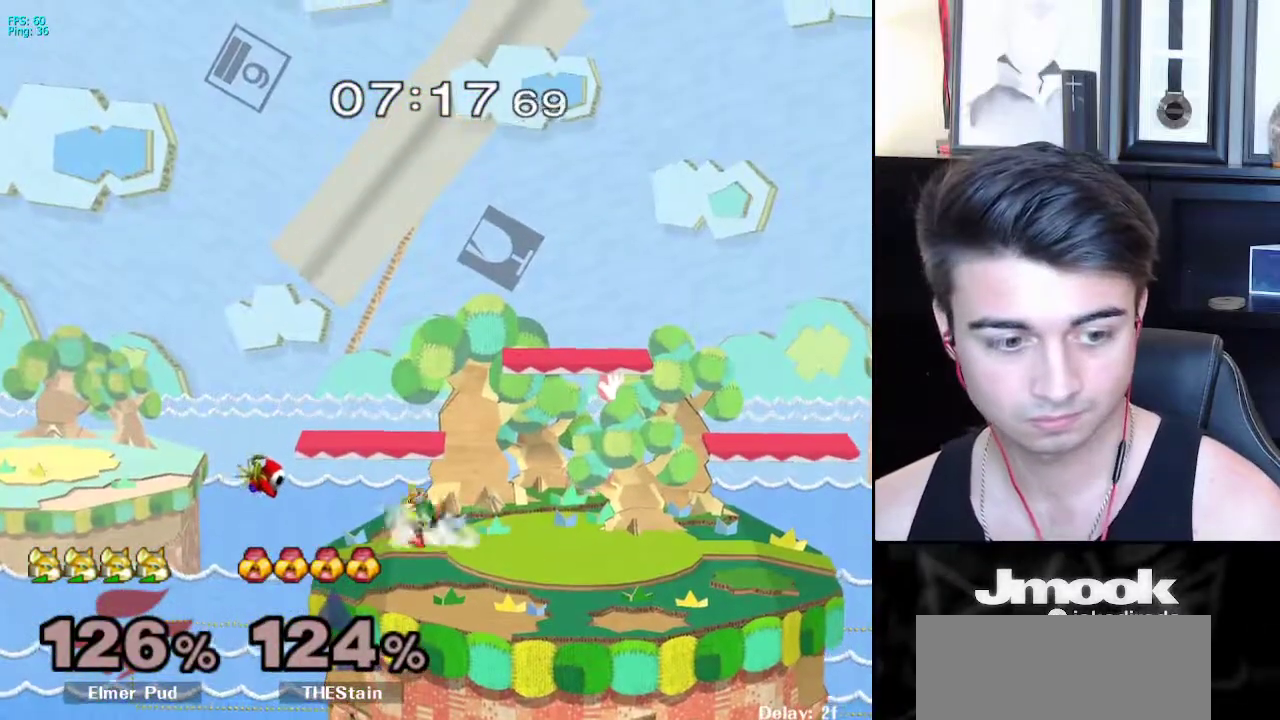
{"buttons": ["L1"], "left_stick": "down", "right_stick": "center", "events": [[50, "left_stick", "right"], [150, "left_stick", "left"], [217, "left_stick", "right"], [267, "X", "down"], [300, "X", "up"], [350, "left_stick", "center"], [417, "A", "down"], [450, "A", "up"], [500, "L1", "down"], [500, "left_stick", "down"]]}
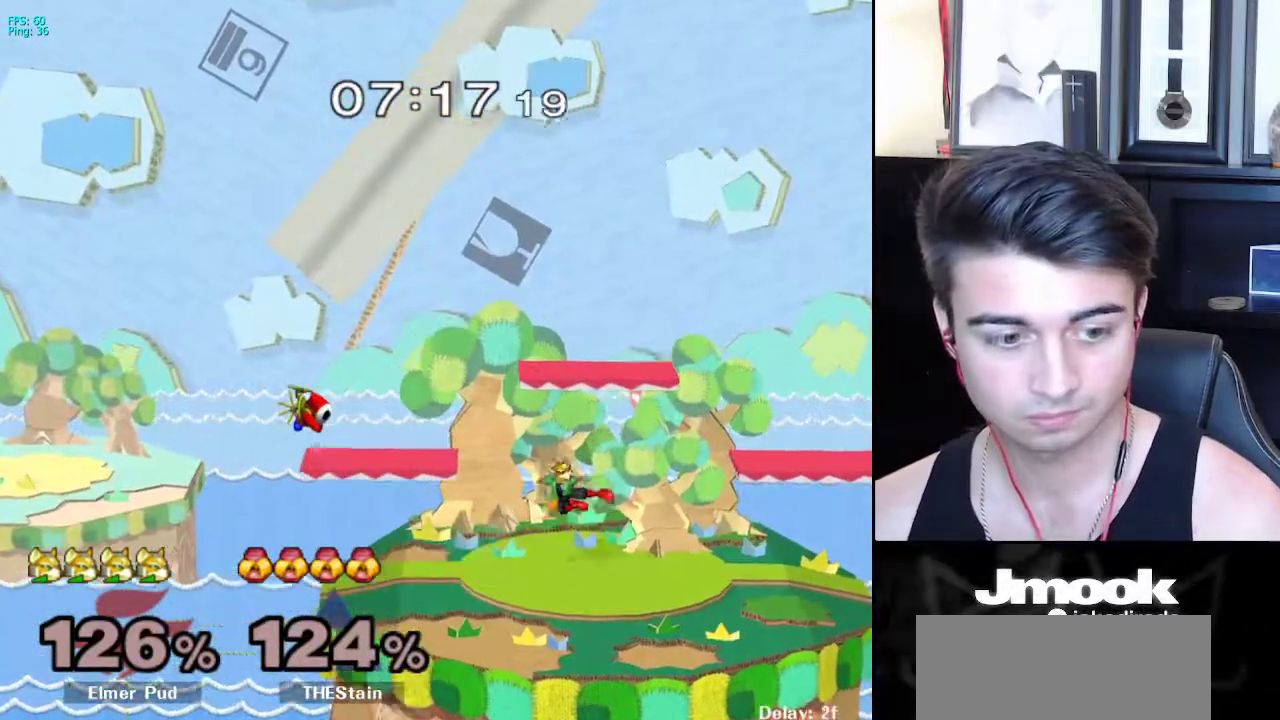
{"buttons": [], "left_stick": "center", "right_stick": "center", "events": [[117, "L1", "up"], [233, "B", "down"], [283, "A", "down"], [283, "B", "up"], [317, "A", "up"], [317, "X", "down"], [350, "X", "up"], [383, "Z", "down"], [433, "left_stick", "center"], [467, "Z", "up"]]}
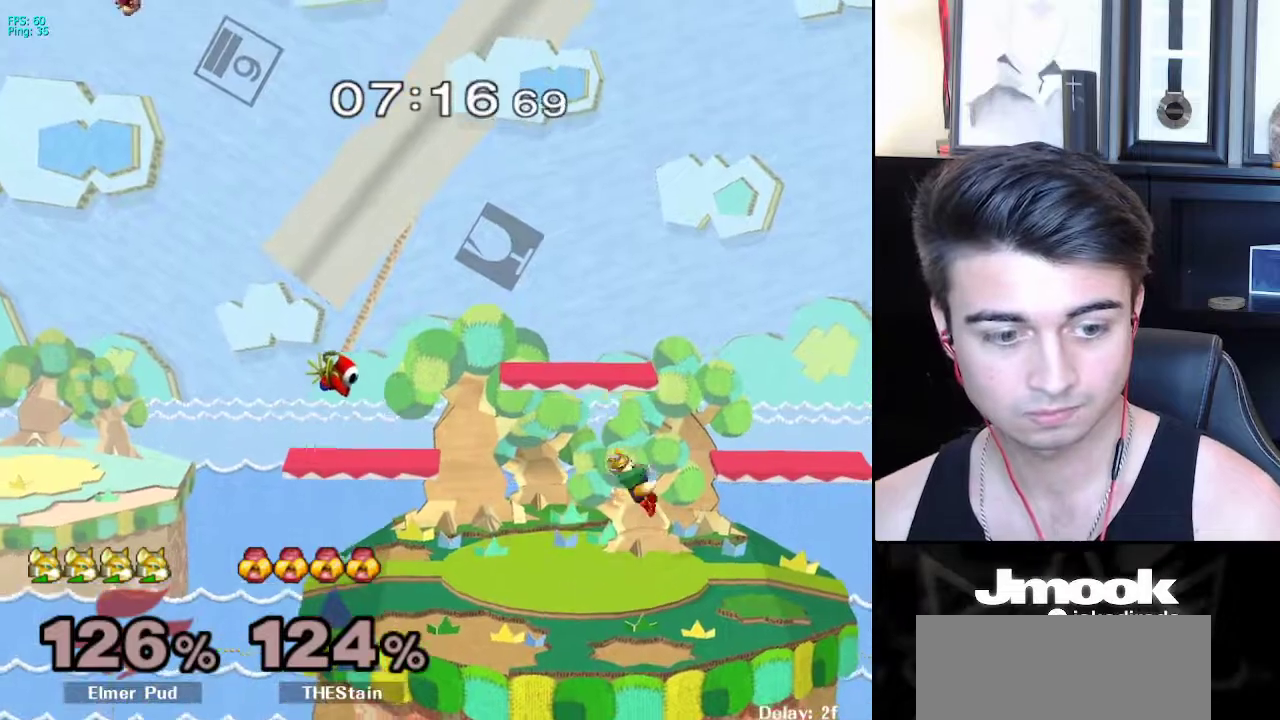
{"buttons": ["B"], "left_stick": "down", "right_stick": "center", "events": [[33, "left_stick", "down"], [50, "L1", "down"], [150, "L1", "up"], [283, "B", "down"], [317, "B", "up"], [367, "Y", "down"], [400, "Y", "up"], [417, "B", "down"]]}
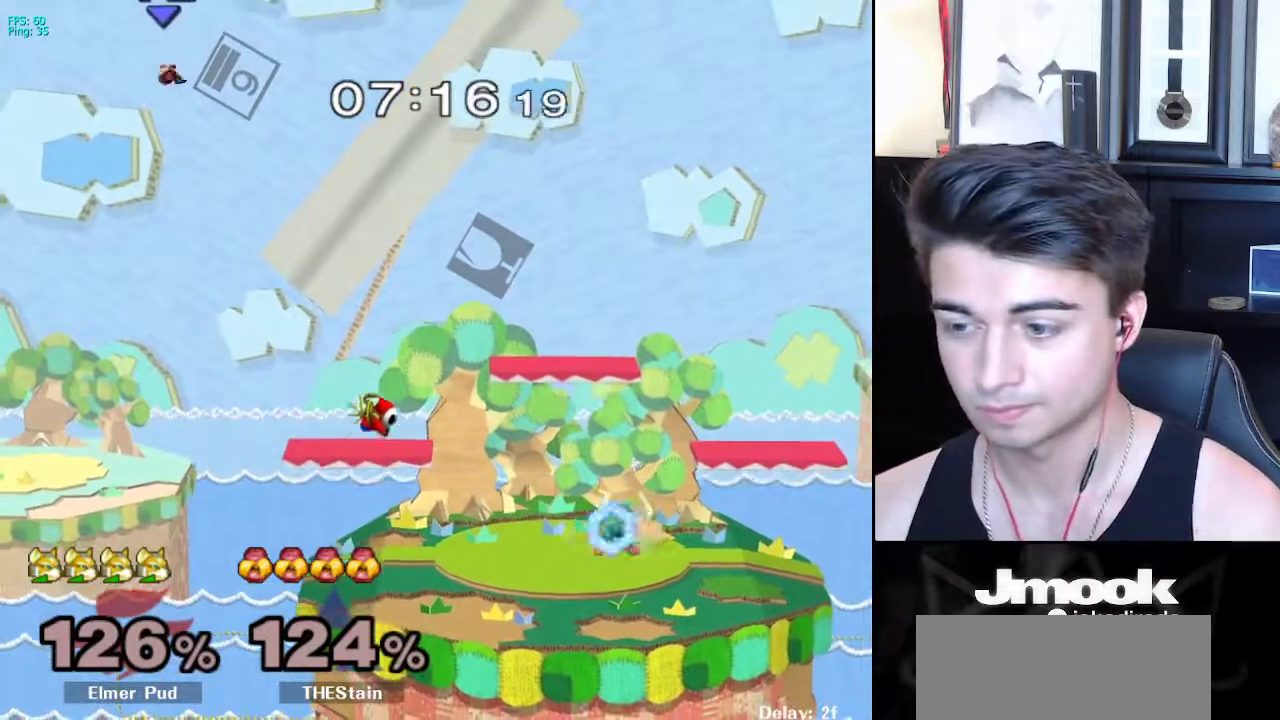
{"buttons": ["R1"], "left_stick": "down-left", "right_stick": "center", "events": [[17, "A", "down"], [17, "B", "up"], [50, "A", "up"], [50, "X", "down"], [67, "X", "up"], [100, "R1", "down"], [167, "left_stick", "right"], [217, "left_stick", "center"], [250, "R1", "up"], [283, "left_stick", "right"], [350, "left_stick", "left"], [400, "X", "down"], [433, "left_stick", "down-left"], [450, "R1", "down"], [467, "X", "up"]]}
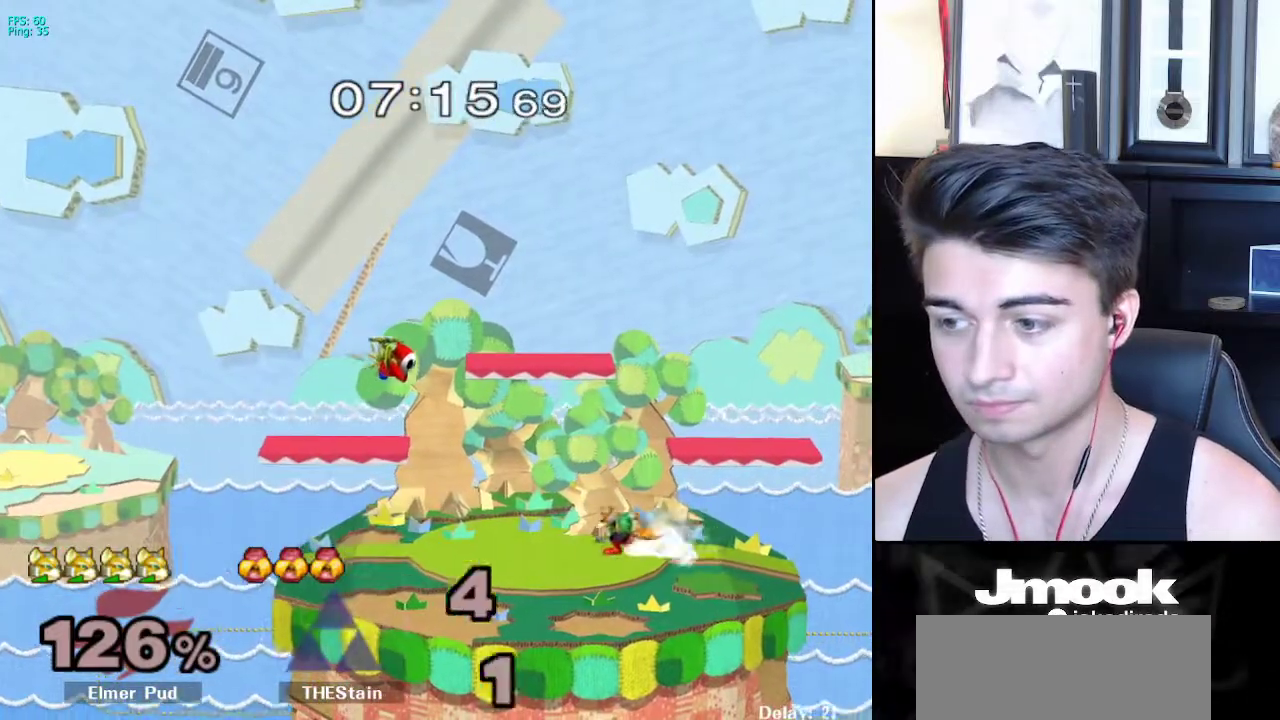
{"buttons": [], "left_stick": "left", "right_stick": "center", "events": [[33, "left_stick", "center"], [83, "R1", "up"], [117, "left_stick", "left"], [200, "left_stick", "right"], [283, "left_stick", "left"], [350, "left_stick", "right"], [433, "left_stick", "left"]]}
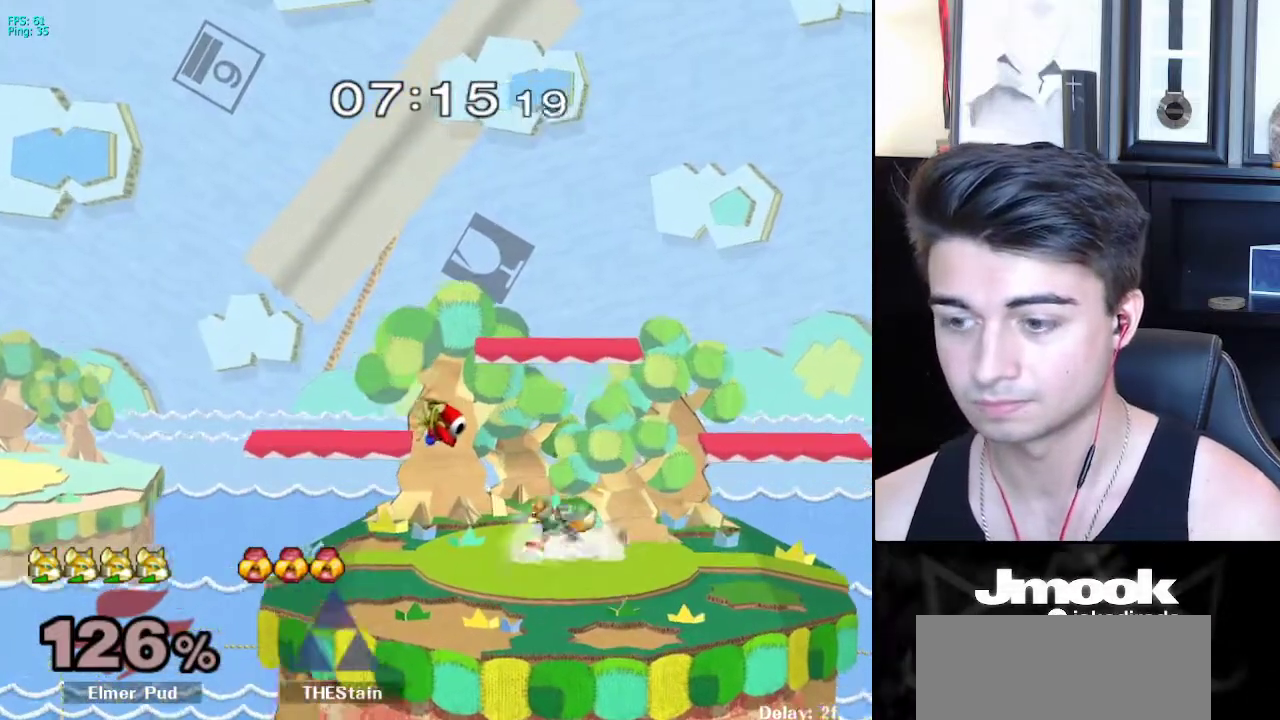
{"buttons": [], "left_stick": "down-right", "right_stick": "center", "events": [[17, "left_stick", "right"], [83, "X", "down"], [100, "X", "up"], [167, "left_stick", "center"], [250, "A", "down"], [300, "A", "up"], [300, "left_stick", "down"], [333, "L1", "down"], [417, "left_stick", "center"], [433, "L1", "up"], [483, "left_stick", "down-right"]]}